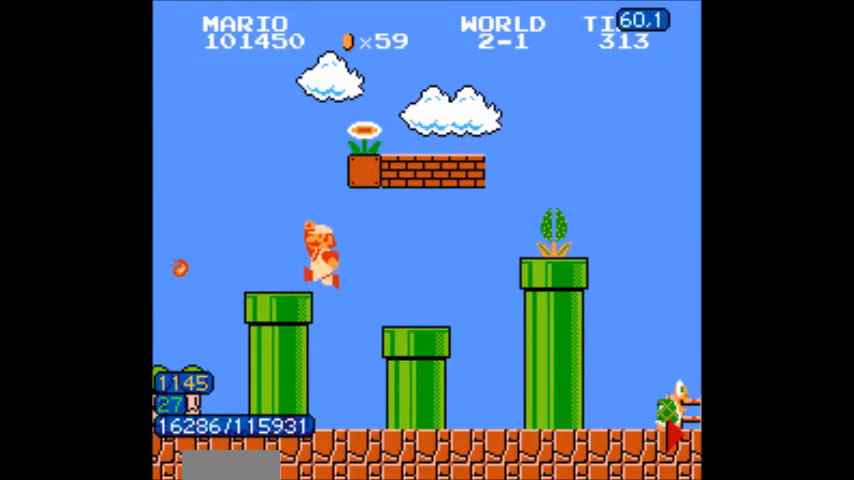
Gameplay with a controller (Nintendo layout); each line is a JSON object with the inputs held at the frame after it. "events" lists button and stick changes between this image and that frame as [ms after this image, input, new state], when the widget could be followed in between. Not read: L3 R3.
{"buttons": ["B", "DPAD_RIGHT"], "events": [[234, "DPAD_LEFT", "up"], [234, "DPAD_RIGHT", "down"]]}
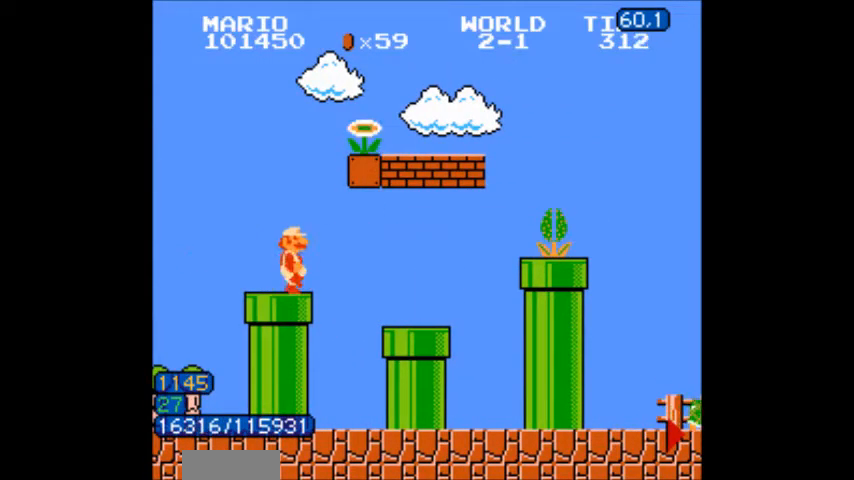
{"buttons": ["DPAD_RIGHT"]}
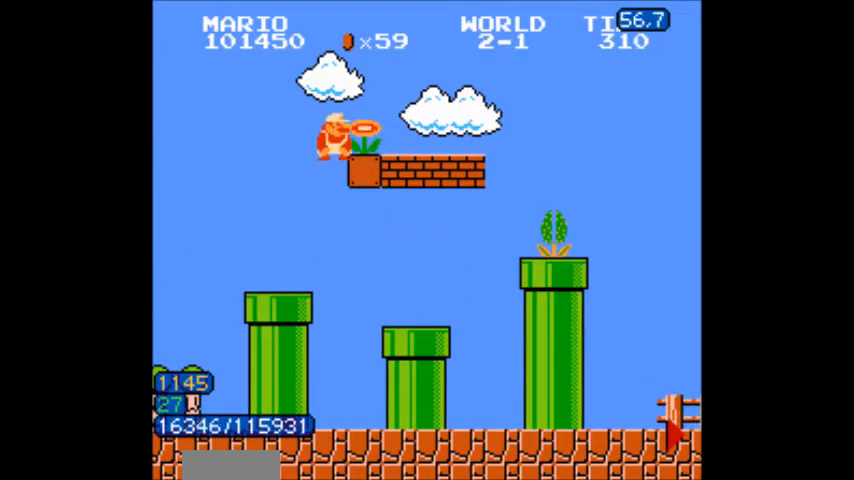
{"buttons": ["B", "DPAD_RIGHT"], "events": [[33, "A", "down"], [33, "B", "down"], [33, "DPAD_LEFT", "down"], [67, "A", "up"], [67, "DPAD_LEFT", "up"], [100, "A", "down"], [100, "DPAD_LEFT", "down"], [167, "A", "up"], [200, "DPAD_LEFT", "up"]]}
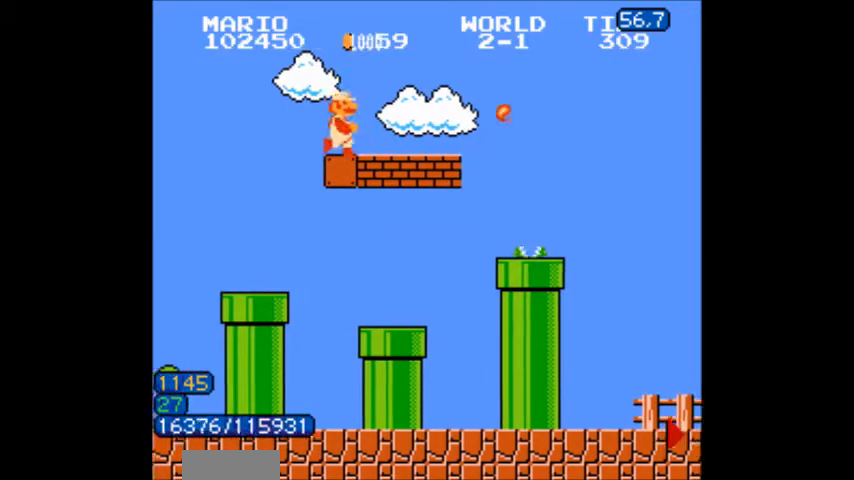
{"buttons": ["B"], "events": [[400, "DPAD_RIGHT", "up"]]}
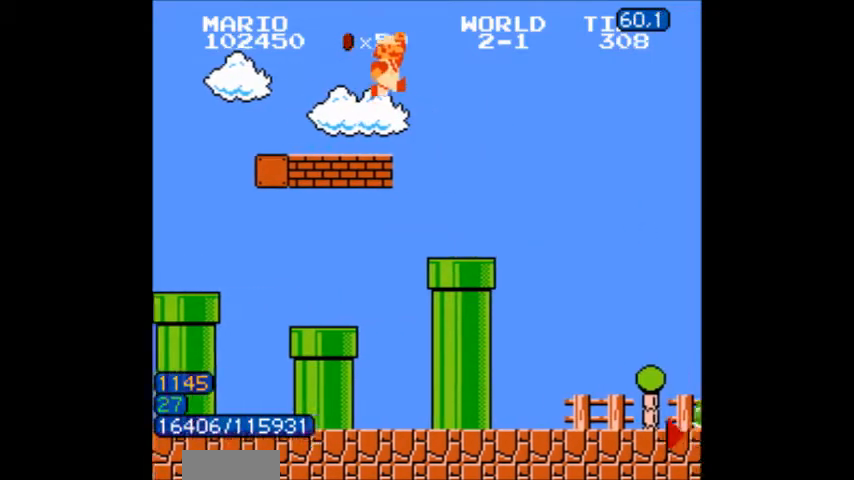
{"buttons": ["B", "DPAD_LEFT"], "events": [[300, "B", "up"], [367, "B", "down"], [434, "DPAD_LEFT", "down"]]}
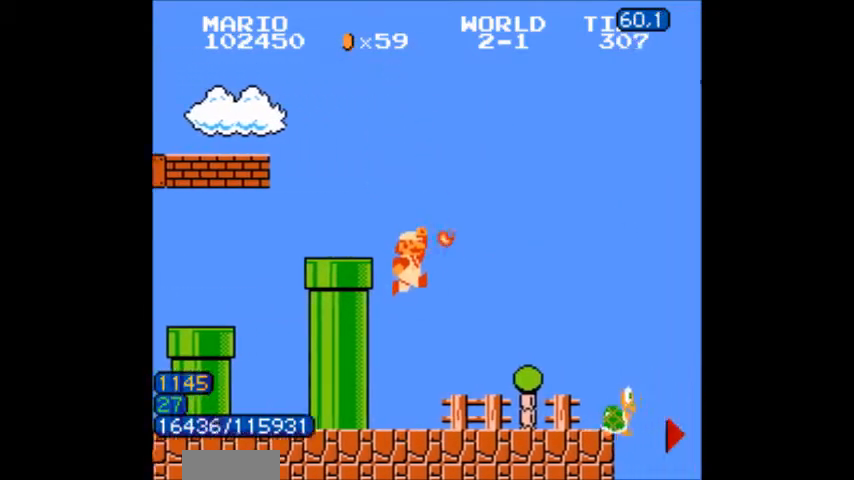
{"buttons": ["B", "DPAD_LEFT"], "events": []}
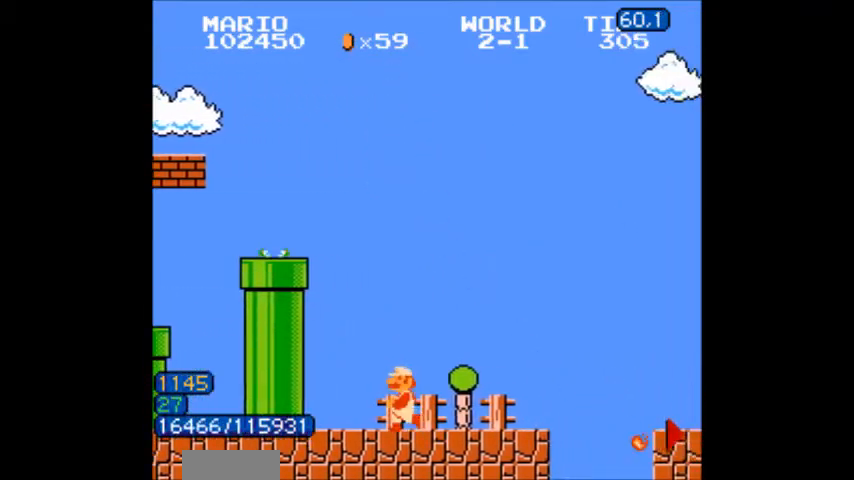
{"buttons": ["A", "DPAD_LEFT"], "events": [[100, "A", "down"], [501, "B", "up"]]}
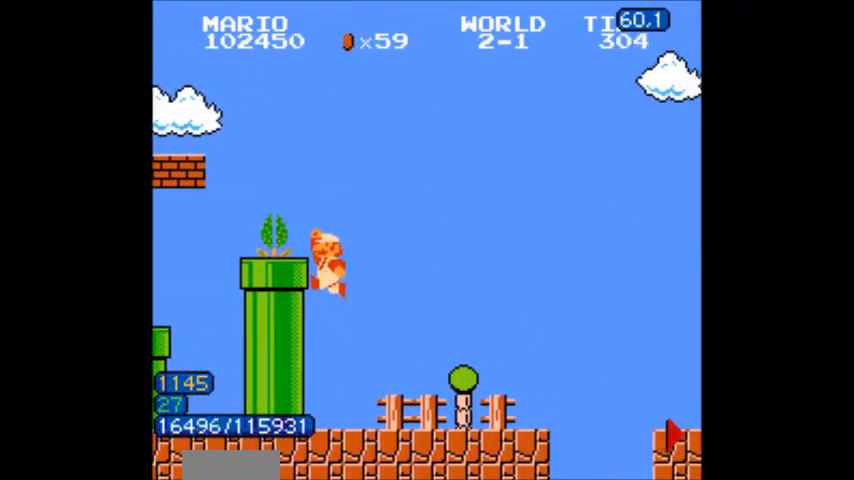
{"buttons": ["B", "DPAD_RIGHT"], "events": [[33, "A", "up"], [33, "B", "down"], [66, "DPAD_LEFT", "up"], [66, "DPAD_RIGHT", "down"]]}
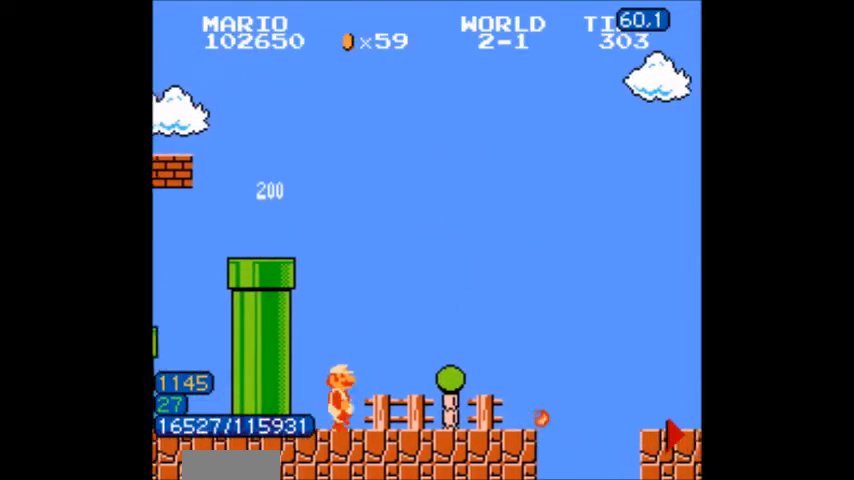
{"buttons": ["B", "DPAD_RIGHT"], "events": []}